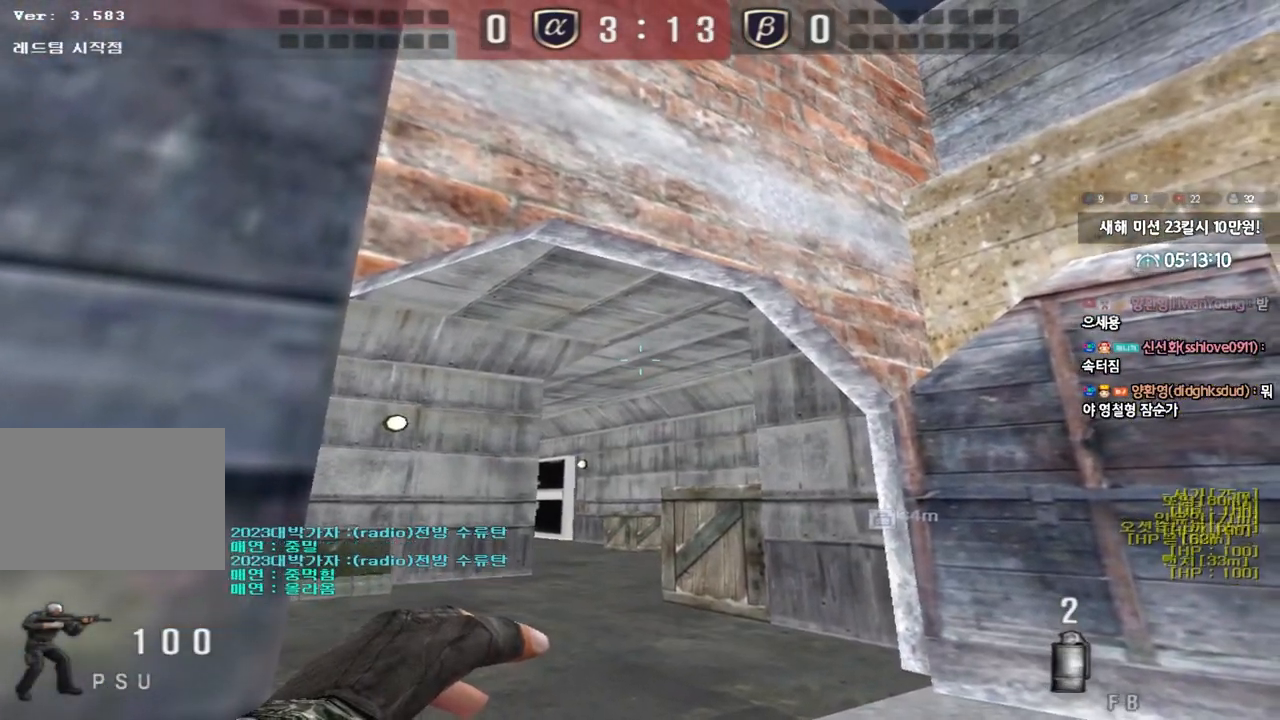
Gameplay with keyboard; each line is a JSON object with the keys held at the frame after it. "events" lists presses ("down") and releases ("up") of "a", "ctrl", "d", "e", "f", "q", "r", "s", "shift", "space", "tab" and "w" between this image and that frame as [ms after this image, input, new state], when the widget could be followed in between. No other keys are recorded. Mouse input is not recorded.
{"keys": ["w"], "events": [[300, "a", "up"], [300, "d", "down"], [300, "w", "down"], [500, "d", "up"]]}
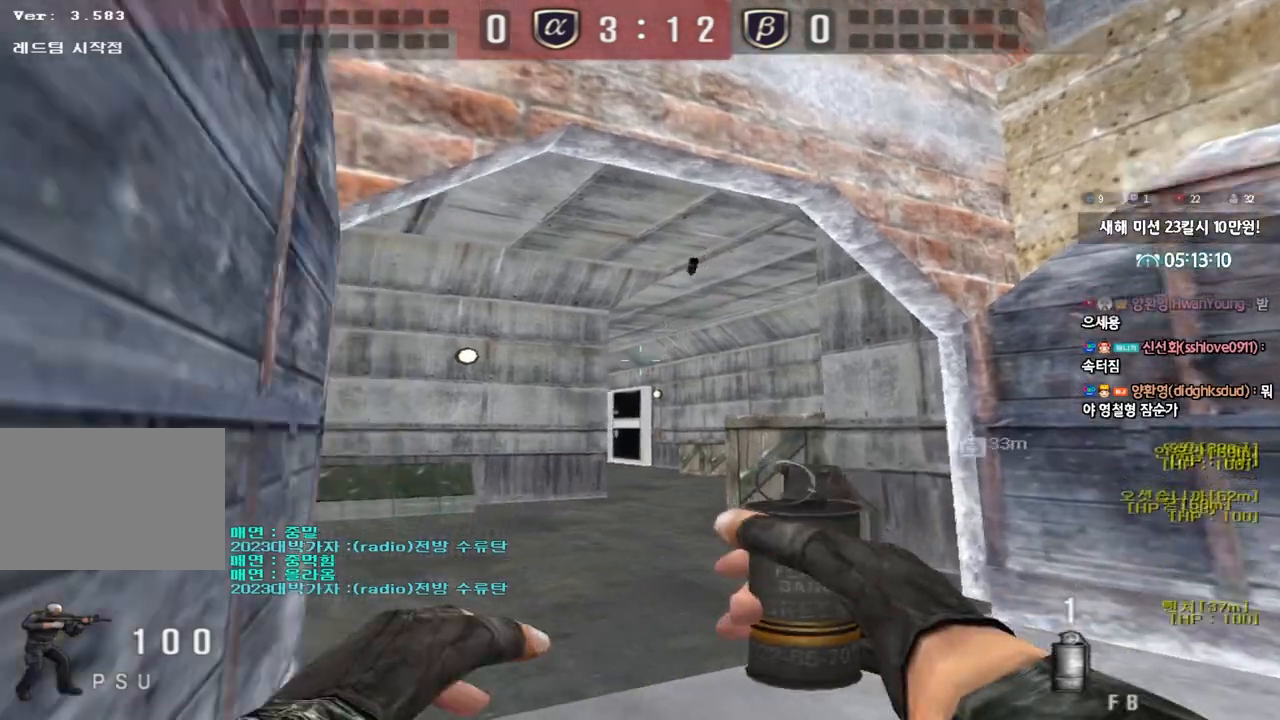
{"keys": ["w"], "events": []}
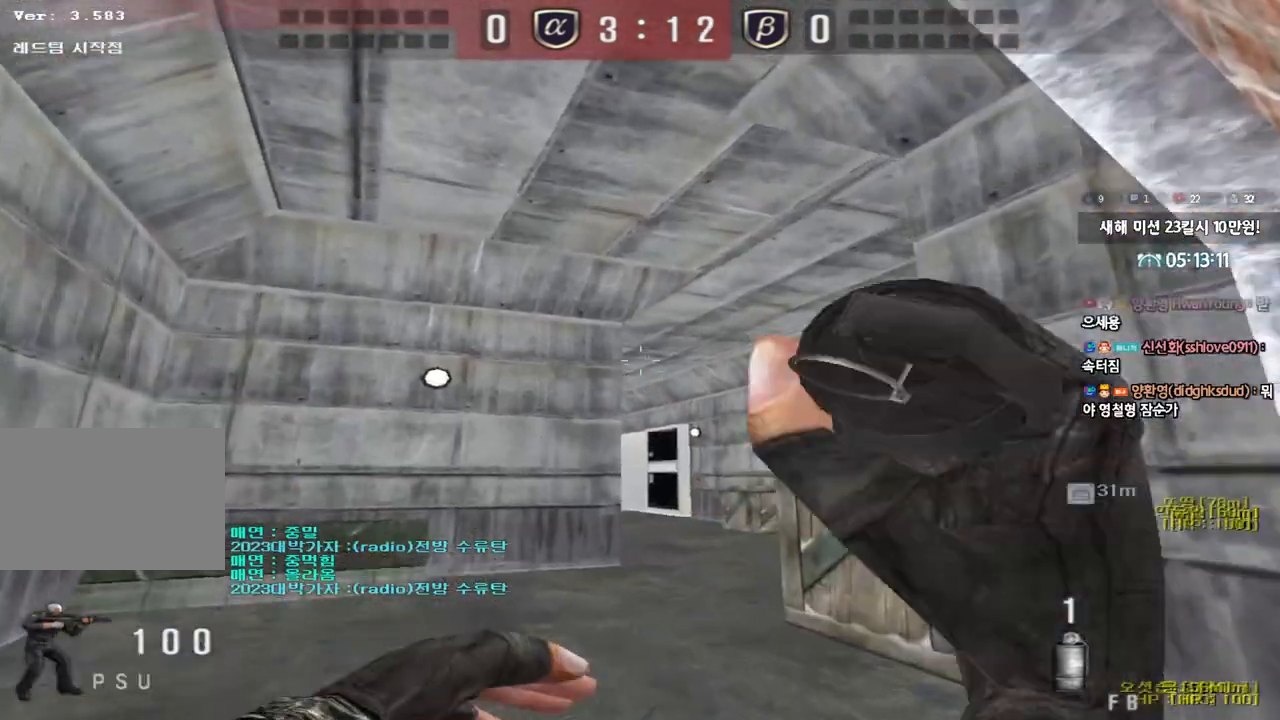
{"keys": ["a", "w"], "events": [[200, "a", "down"]]}
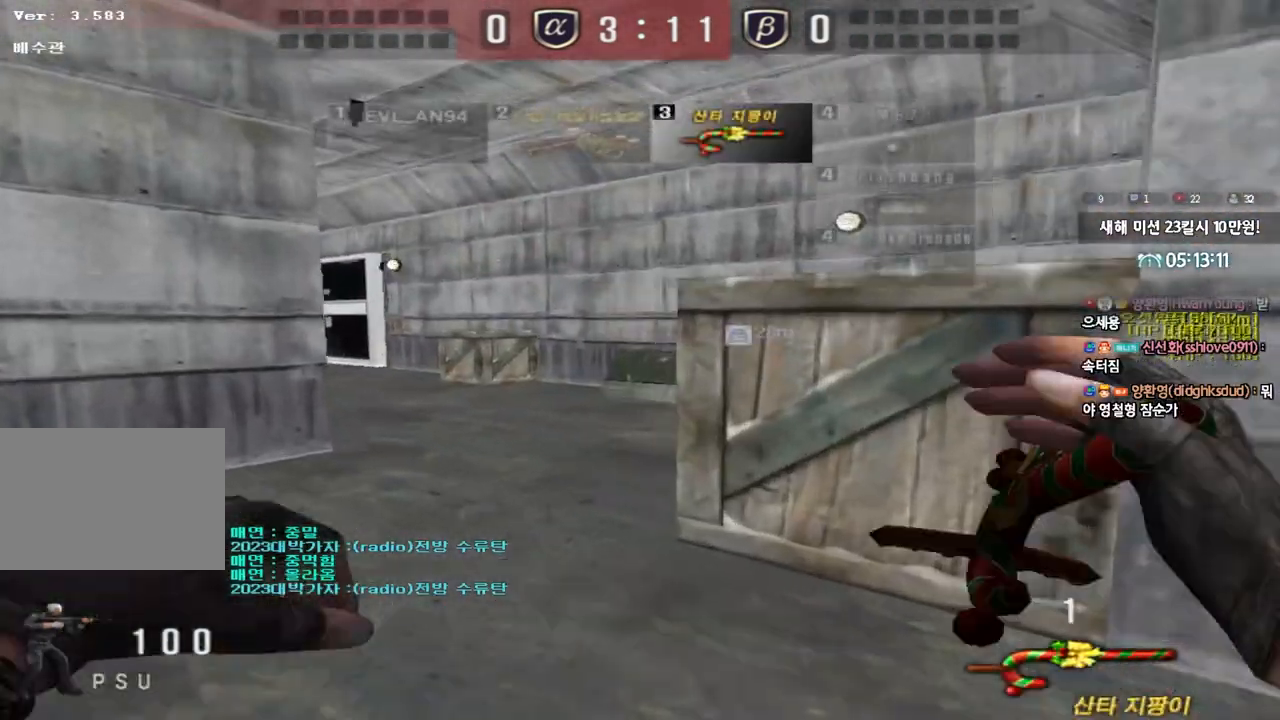
{"keys": ["d", "w"], "events": [[333, "a", "up"], [400, "d", "down"]]}
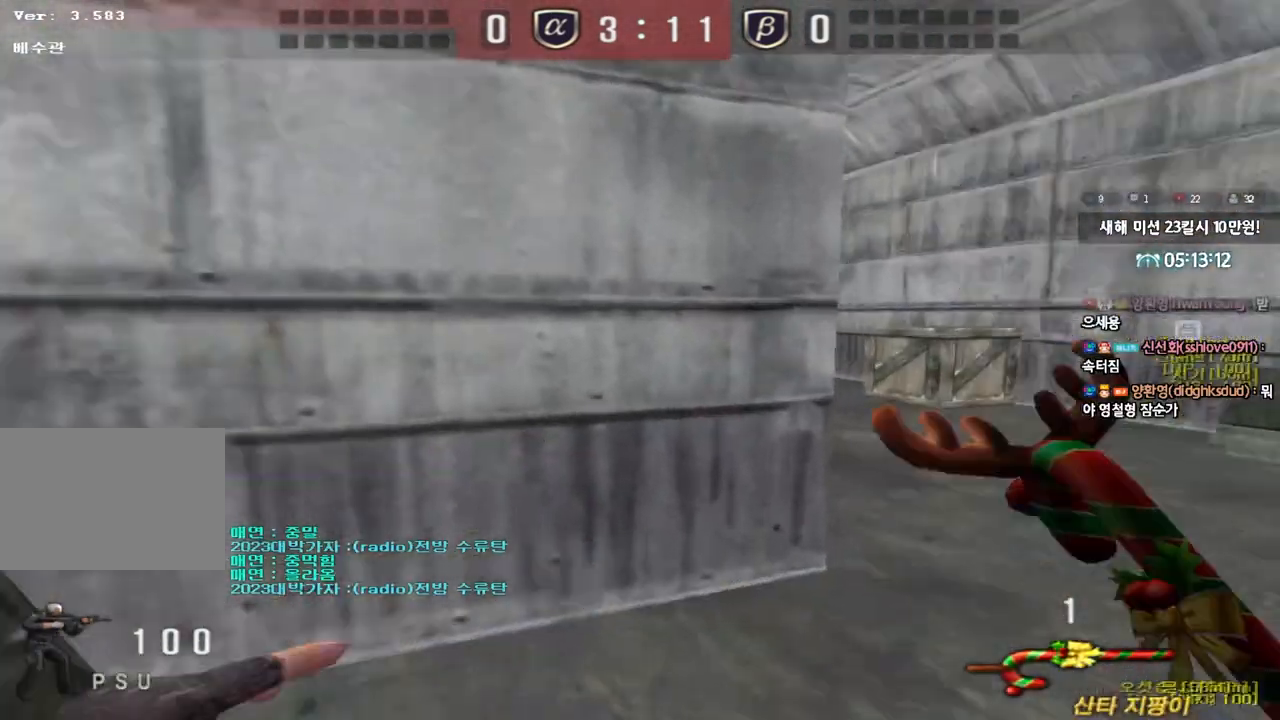
{"keys": ["ctrl"], "events": [[283, "ctrl", "down"], [283, "d", "up"], [300, "w", "up"], [317, "space", "down"], [450, "space", "up"]]}
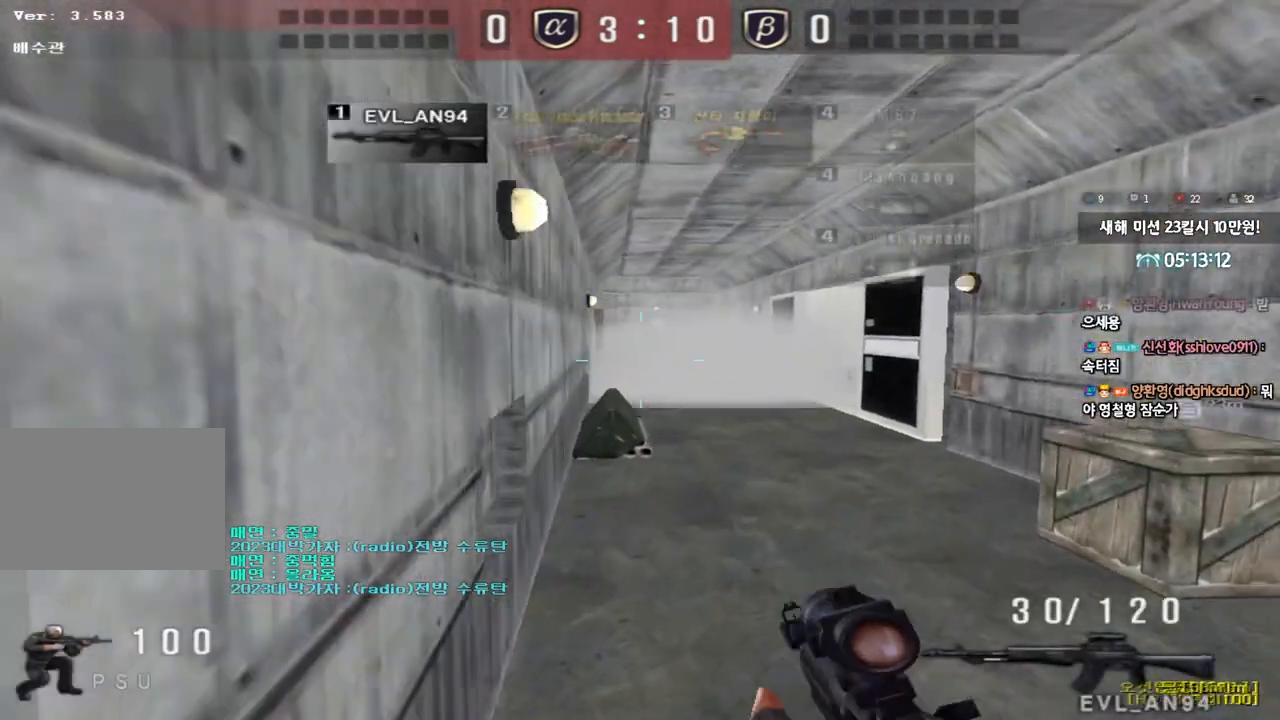
{"keys": ["a", "w"], "events": [[150, "ctrl", "up"], [200, "a", "down"], [233, "w", "down"]]}
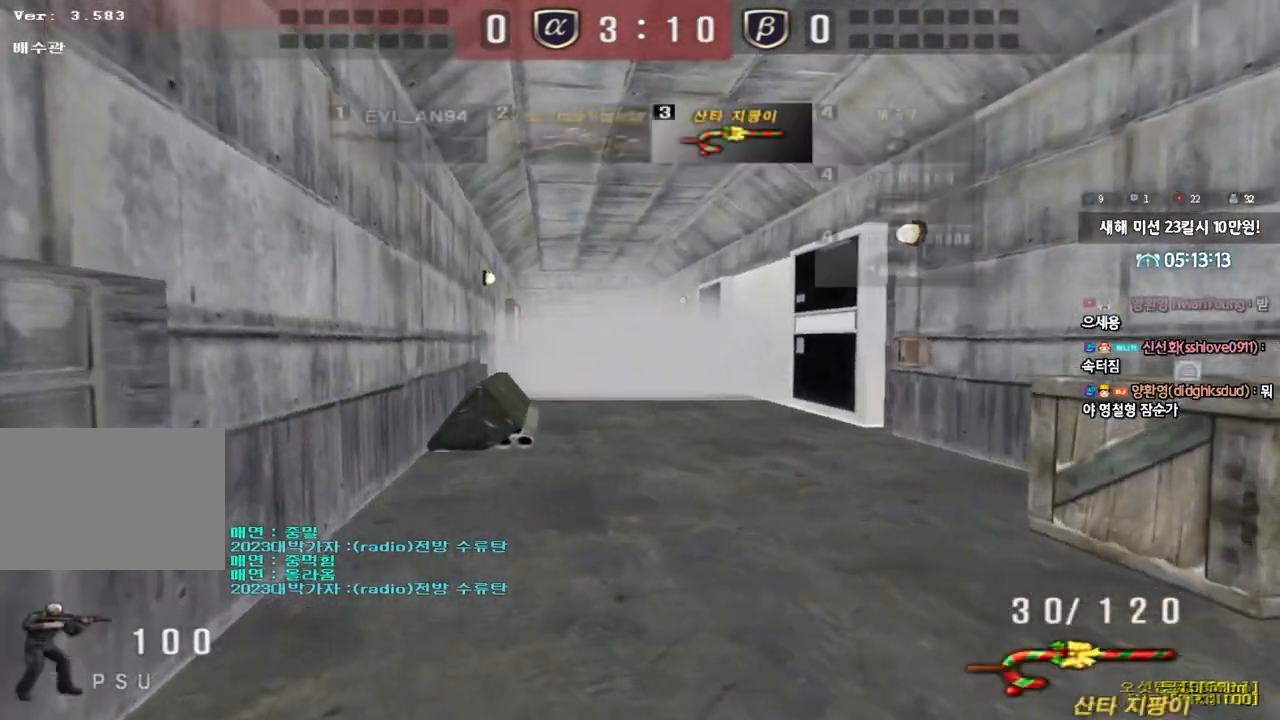
{"keys": ["d", "w"], "events": [[233, "a", "up"], [283, "d", "down"]]}
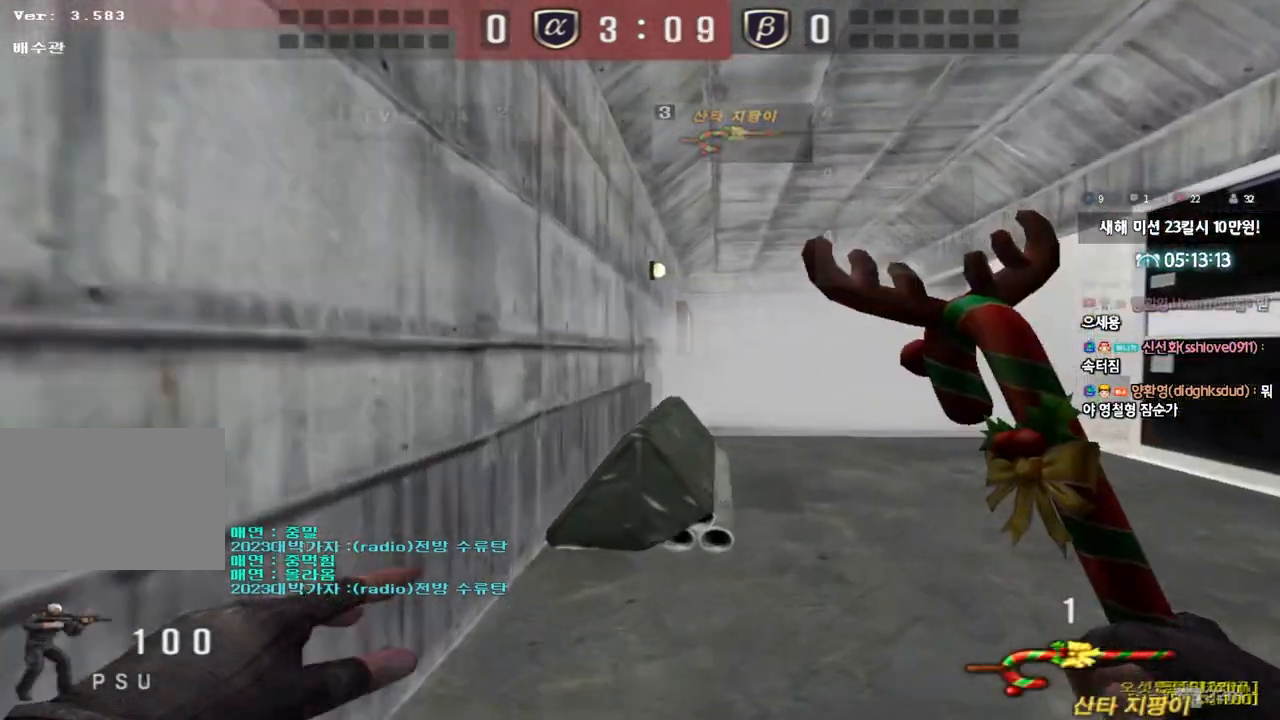
{"keys": ["d", "w"], "events": []}
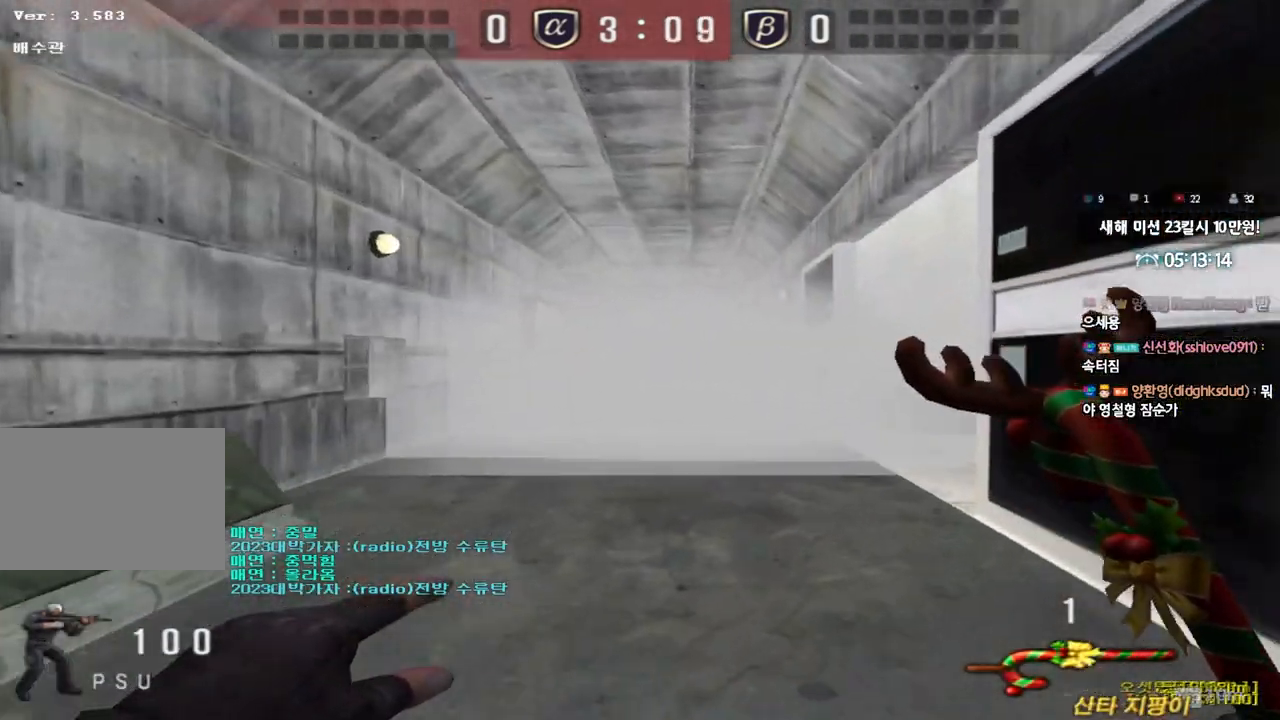
{"keys": ["shift", "space"], "events": [[150, "q", "down"], [183, "d", "up"], [200, "q", "up"], [300, "a", "down"], [433, "shift", "down"], [467, "a", "up"], [467, "w", "up"], [483, "space", "down"]]}
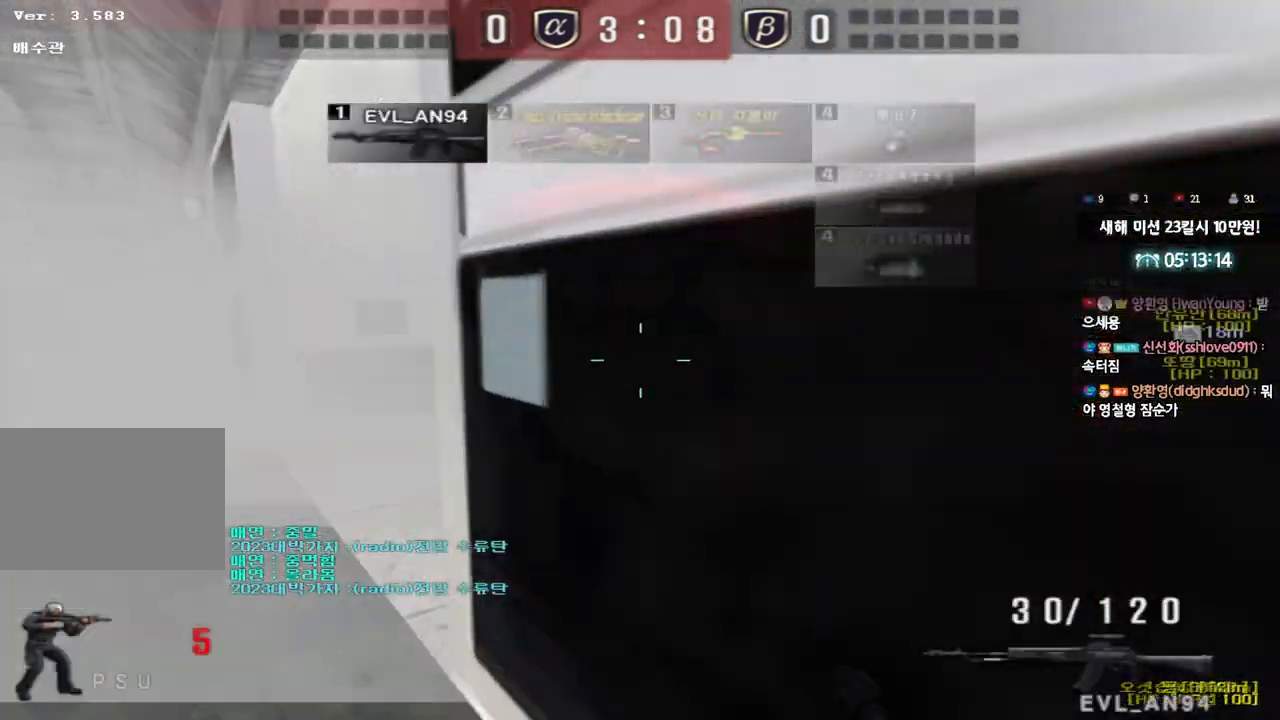
{"keys": ["d", "shift", "w"], "events": [[33, "a", "down"], [50, "w", "down"], [67, "shift", "up"], [67, "space", "up"], [150, "shift", "down"], [200, "w", "up"], [217, "a", "up"], [233, "w", "down"], [267, "d", "down"], [267, "shift", "up"], [350, "shift", "down"]]}
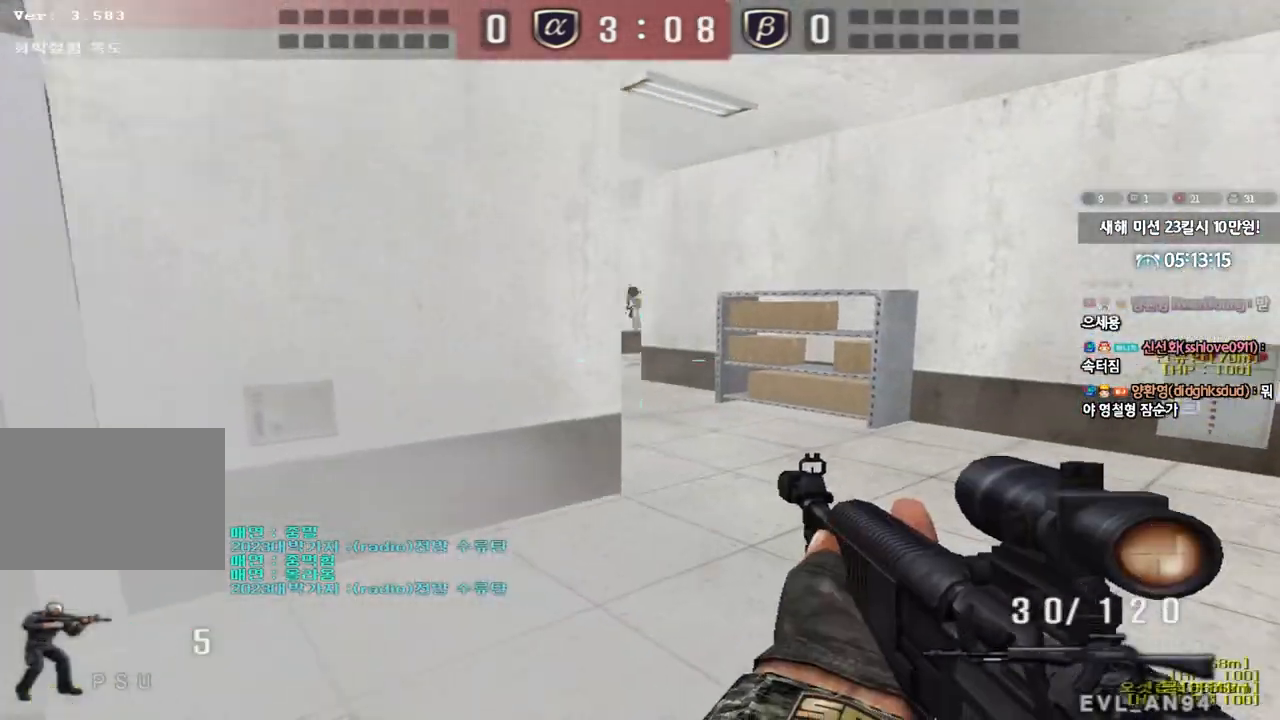
{"keys": ["a", "shift", "w"], "events": [[67, "shift", "up"], [217, "shift", "down"], [233, "w", "up"], [250, "d", "up"], [250, "space", "down"], [333, "shift", "up"], [350, "space", "up"], [383, "a", "down"], [383, "w", "down"], [450, "shift", "down"]]}
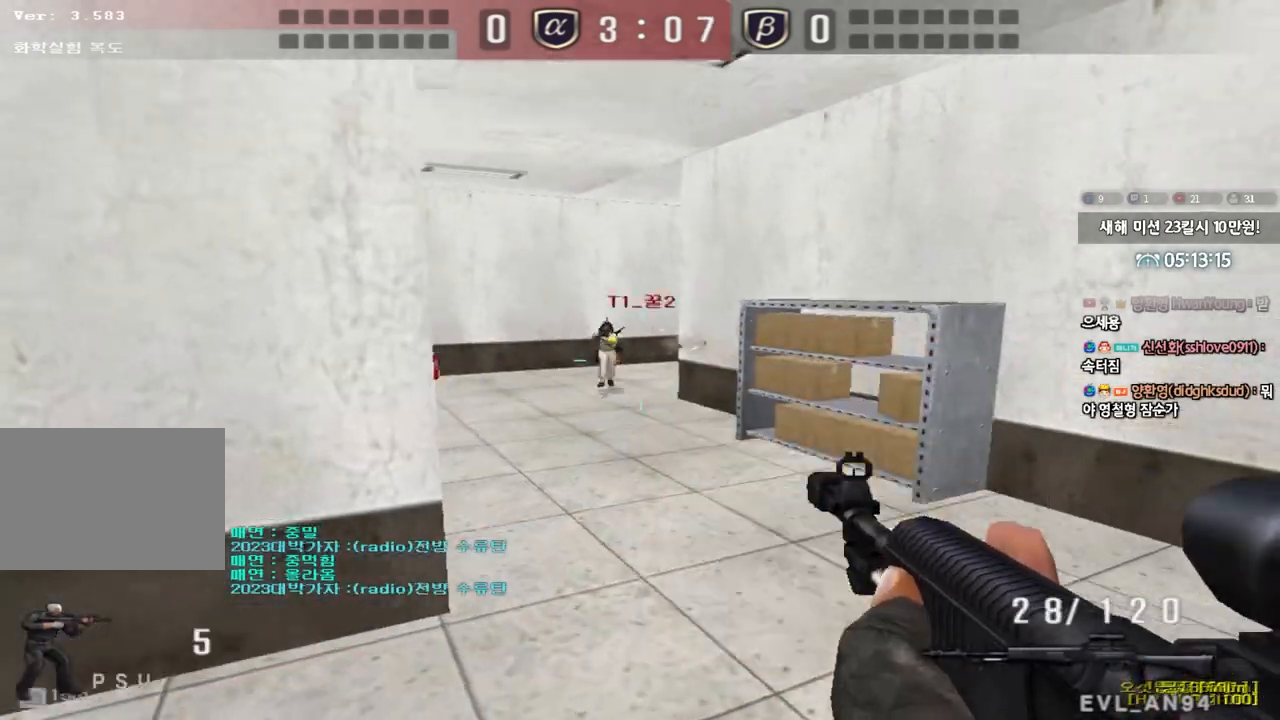
{"keys": ["a", "w"], "events": [[50, "shift", "up"], [133, "shift", "down"], [267, "shift", "up"]]}
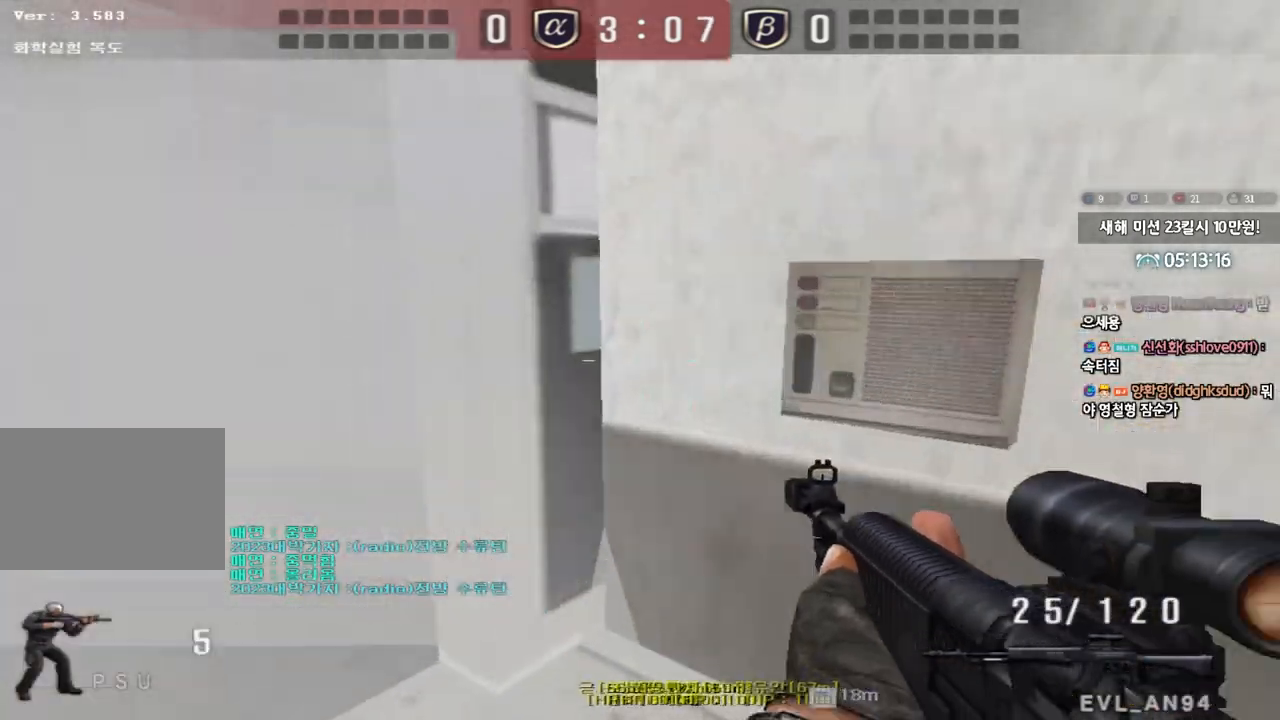
{"keys": ["ctrl"], "events": [[317, "a", "up"], [333, "d", "down"], [483, "ctrl", "down"], [500, "d", "up"], [500, "w", "up"]]}
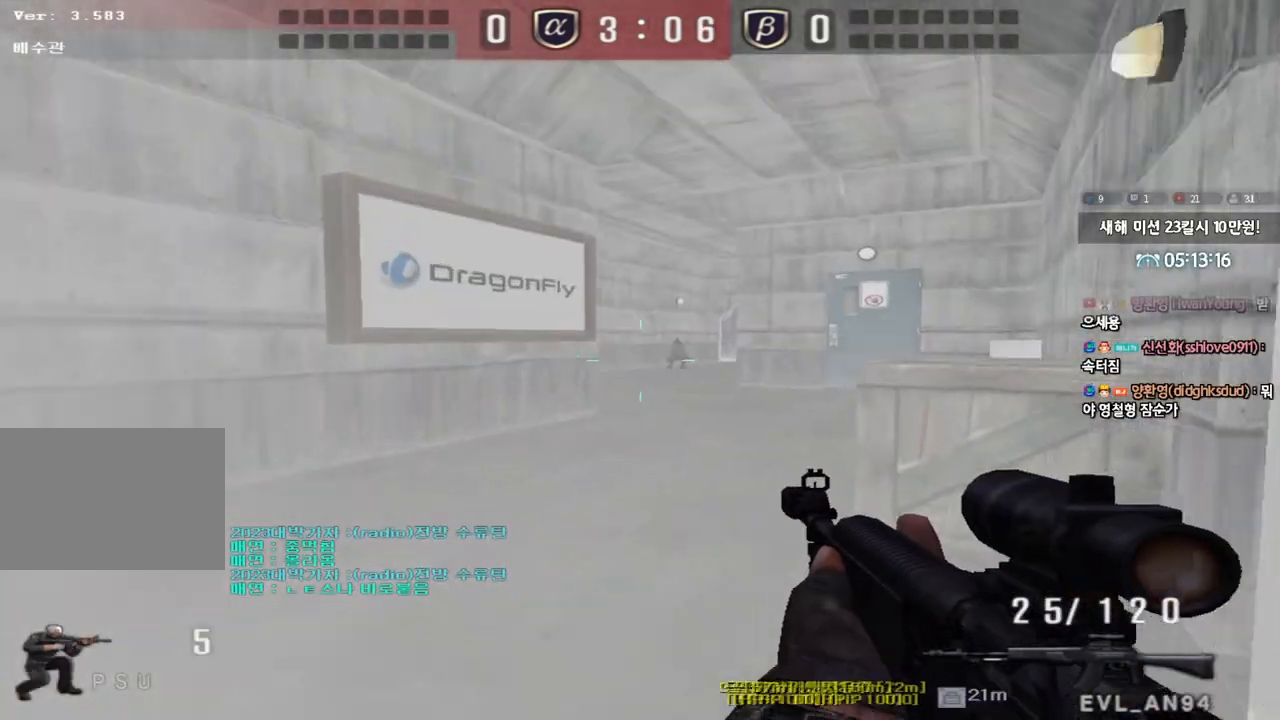
{"keys": [], "events": [[67, "ctrl", "up"], [67, "w", "down"], [83, "d", "down"], [200, "d", "up"], [217, "w", "up"]]}
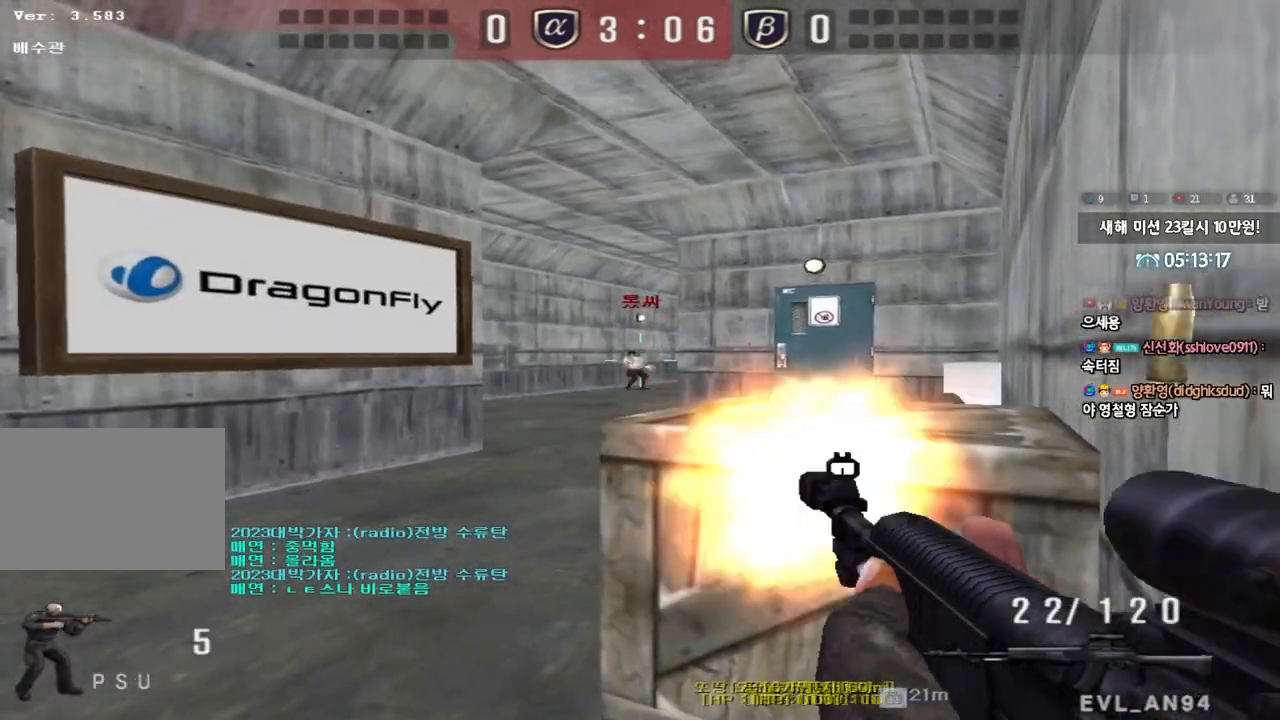
{"keys": [], "events": []}
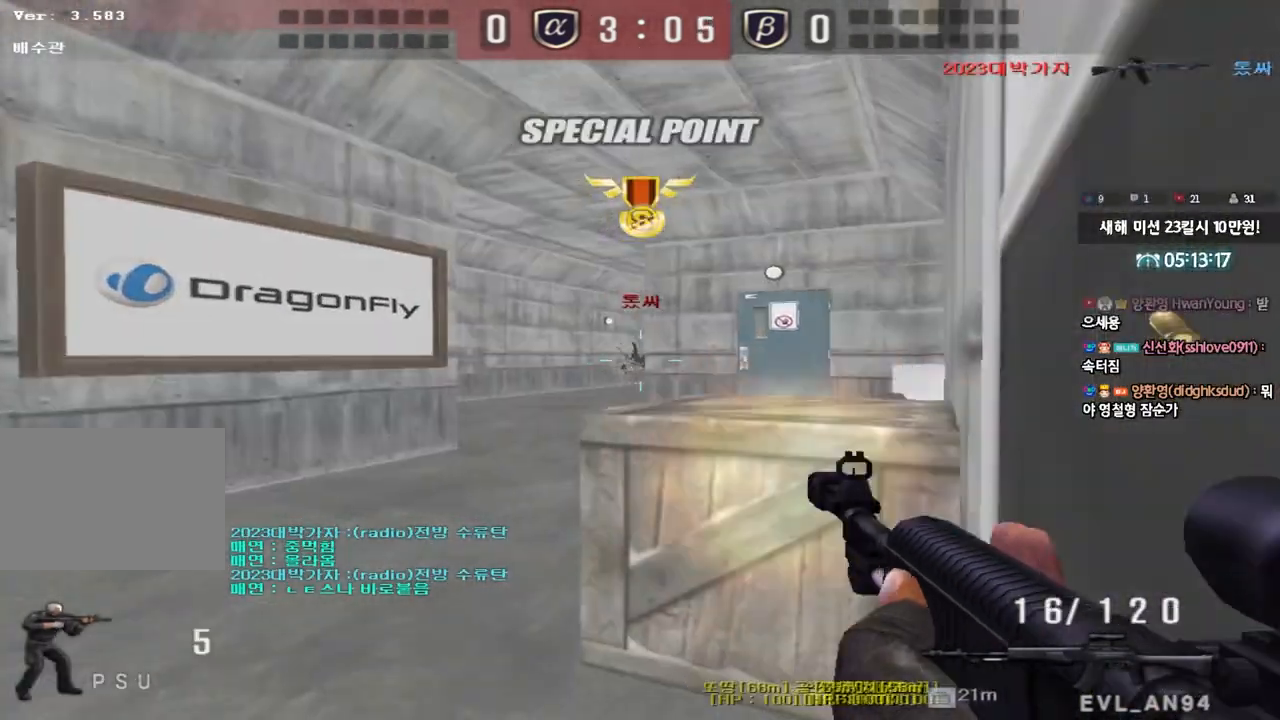
{"keys": ["d", "w"], "events": [[17, "w", "down"], [33, "d", "down"], [300, "ctrl", "down"], [300, "d", "up"], [317, "w", "up"], [383, "ctrl", "up"], [383, "d", "down"], [383, "w", "down"]]}
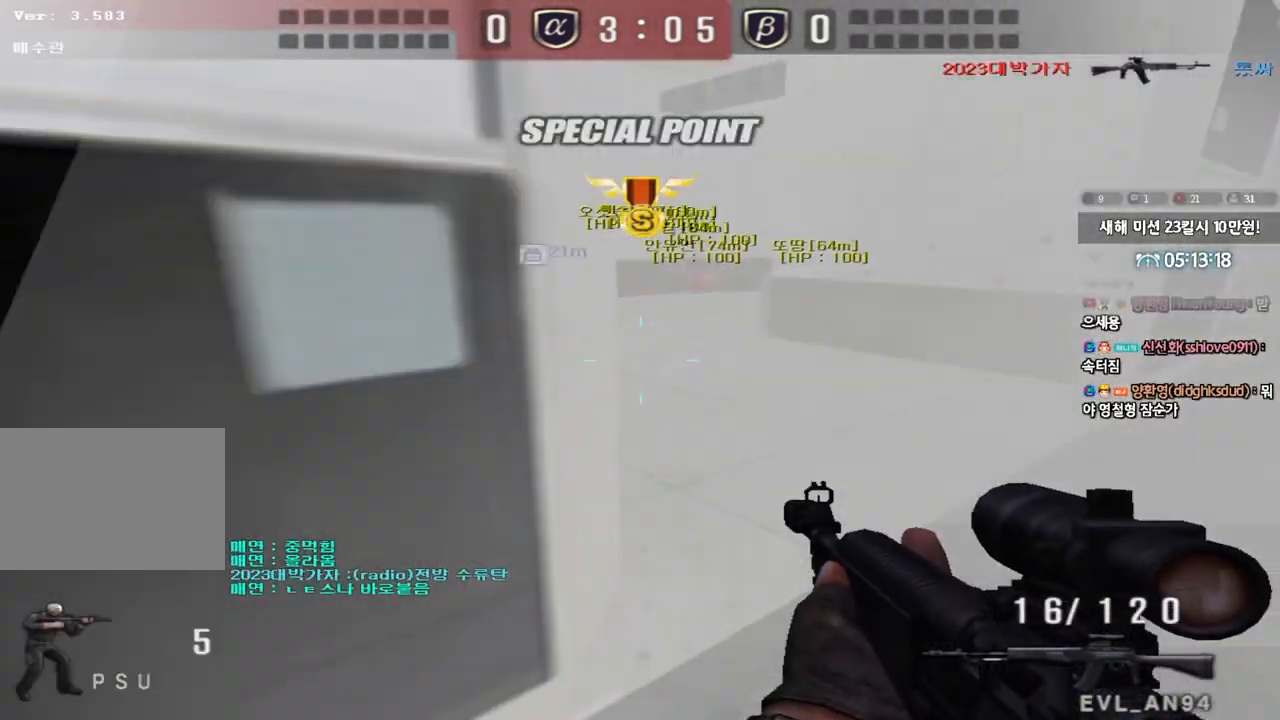
{"keys": ["d", "w"], "events": [[150, "ctrl", "down"], [150, "d", "up"], [167, "w", "up"], [217, "ctrl", "up"], [233, "w", "down"], [250, "d", "down"]]}
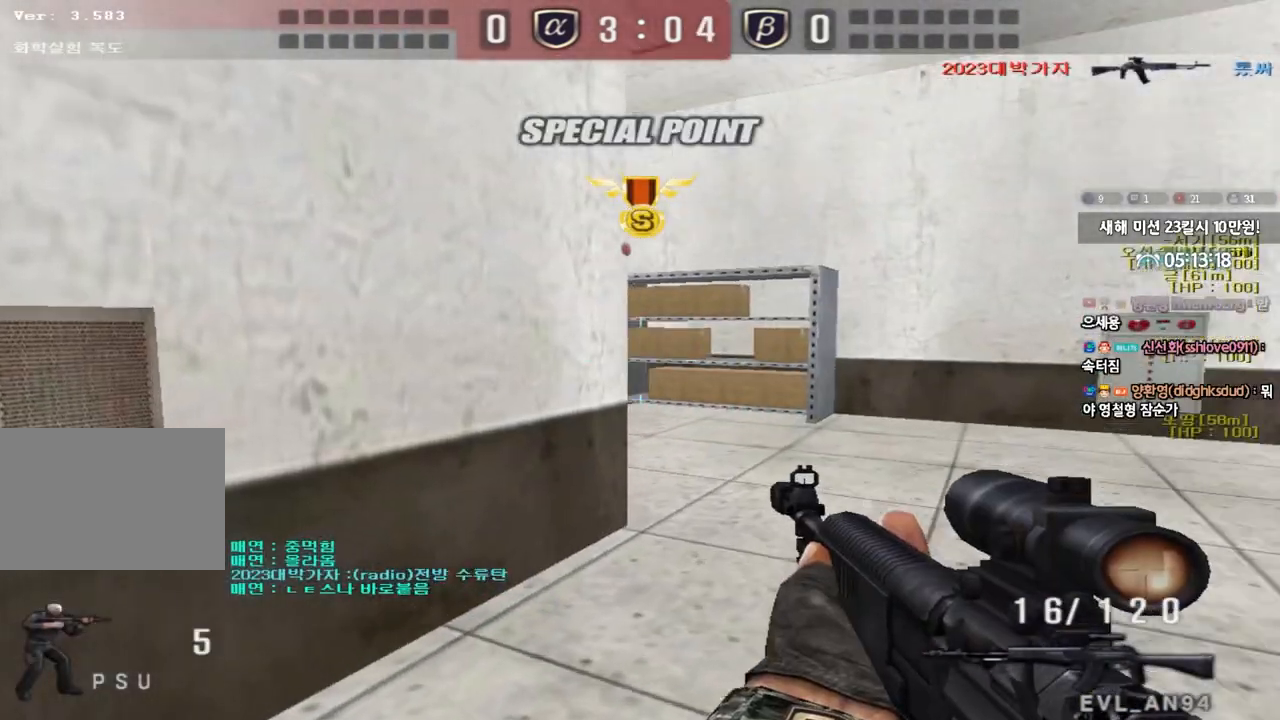
{"keys": ["ctrl"], "events": [[83, "ctrl", "down"], [83, "d", "up"], [100, "w", "up"], [167, "ctrl", "up"], [167, "w", "down"], [183, "d", "down"], [300, "ctrl", "down"], [300, "d", "up"], [317, "w", "up"]]}
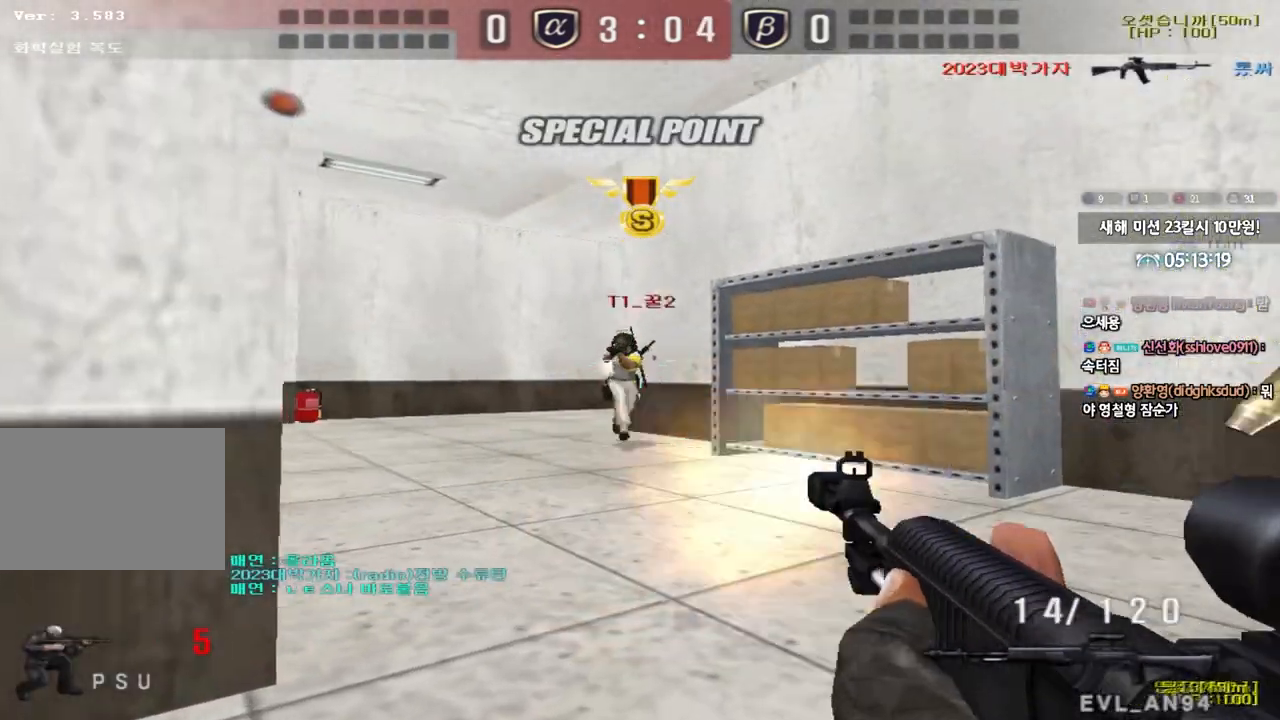
{"keys": ["ctrl"], "events": []}
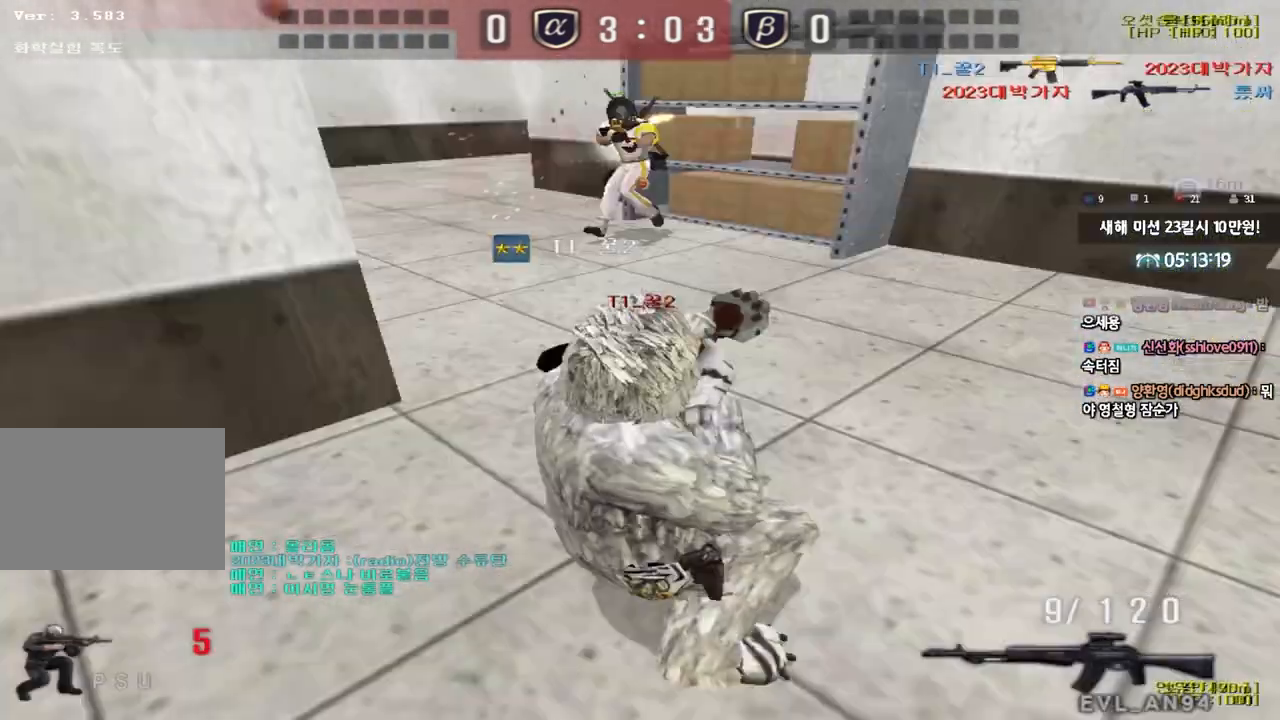
{"keys": [], "events": [[400, "ctrl", "up"]]}
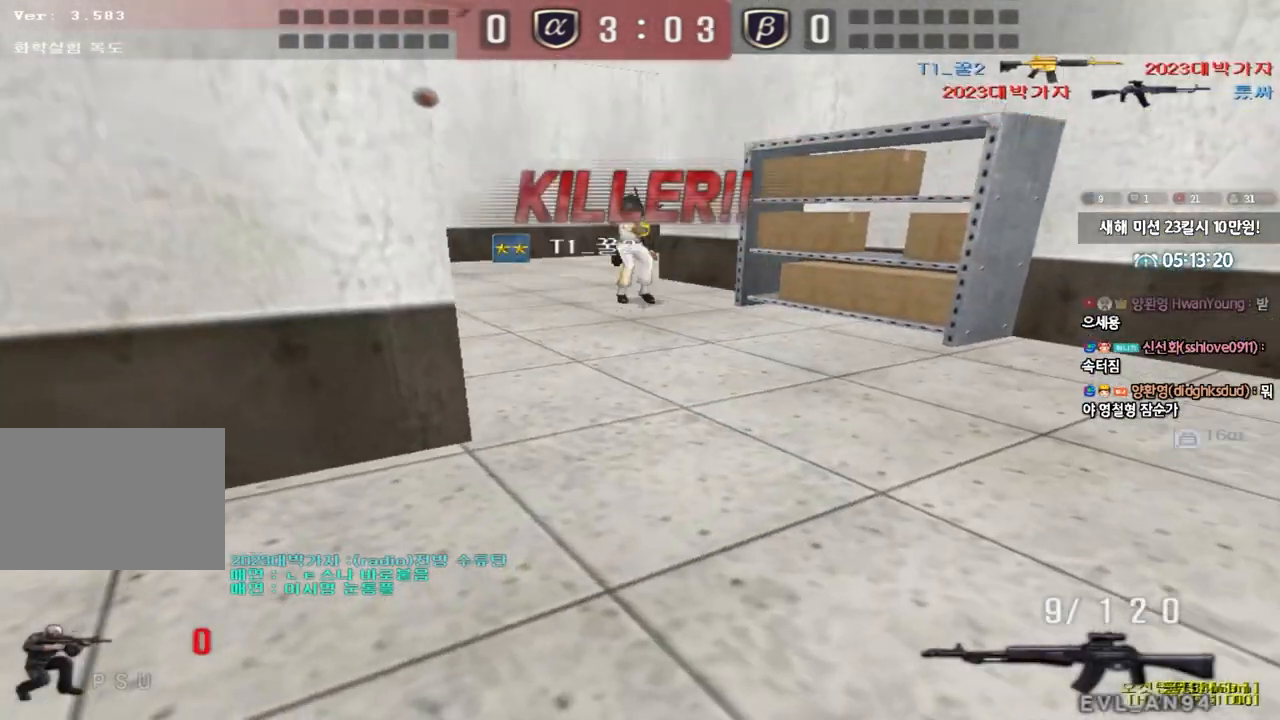
{"keys": [], "events": [[83, "tab", "down"], [500, "tab", "up"]]}
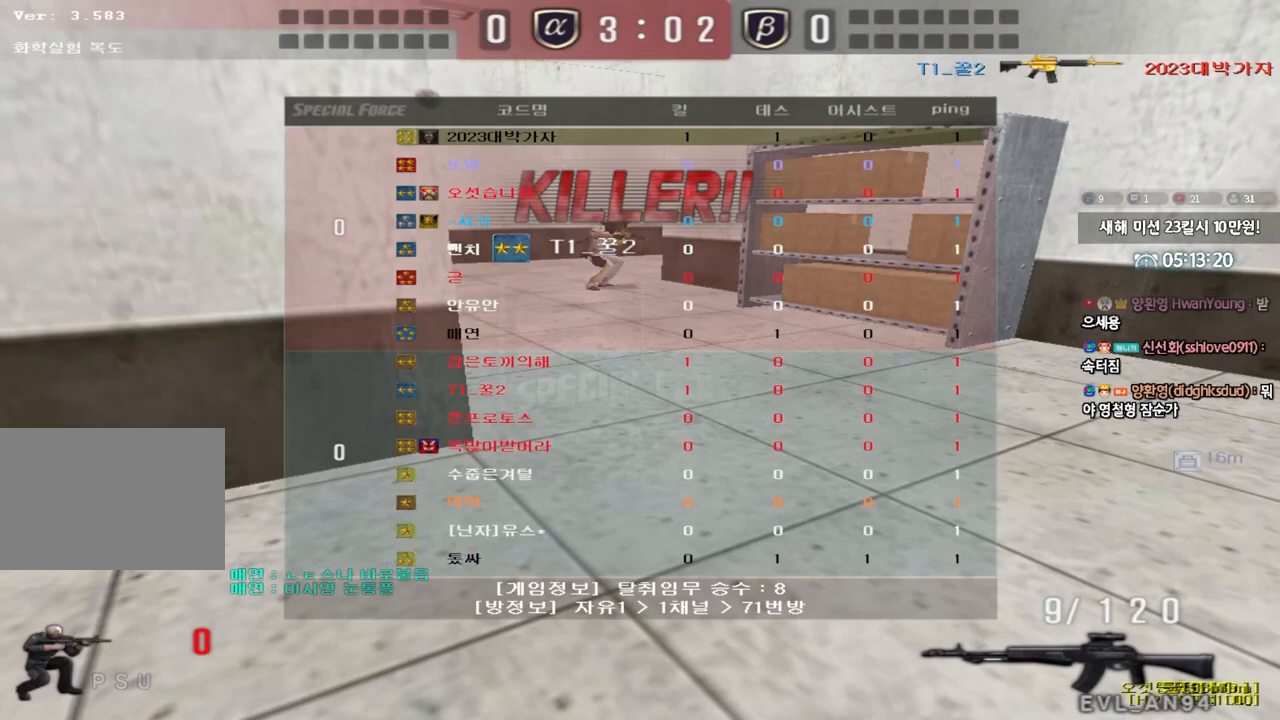
{"keys": [], "events": [[267, "r", "down"], [350, "r", "up"], [433, "f", "down"], [500, "f", "up"]]}
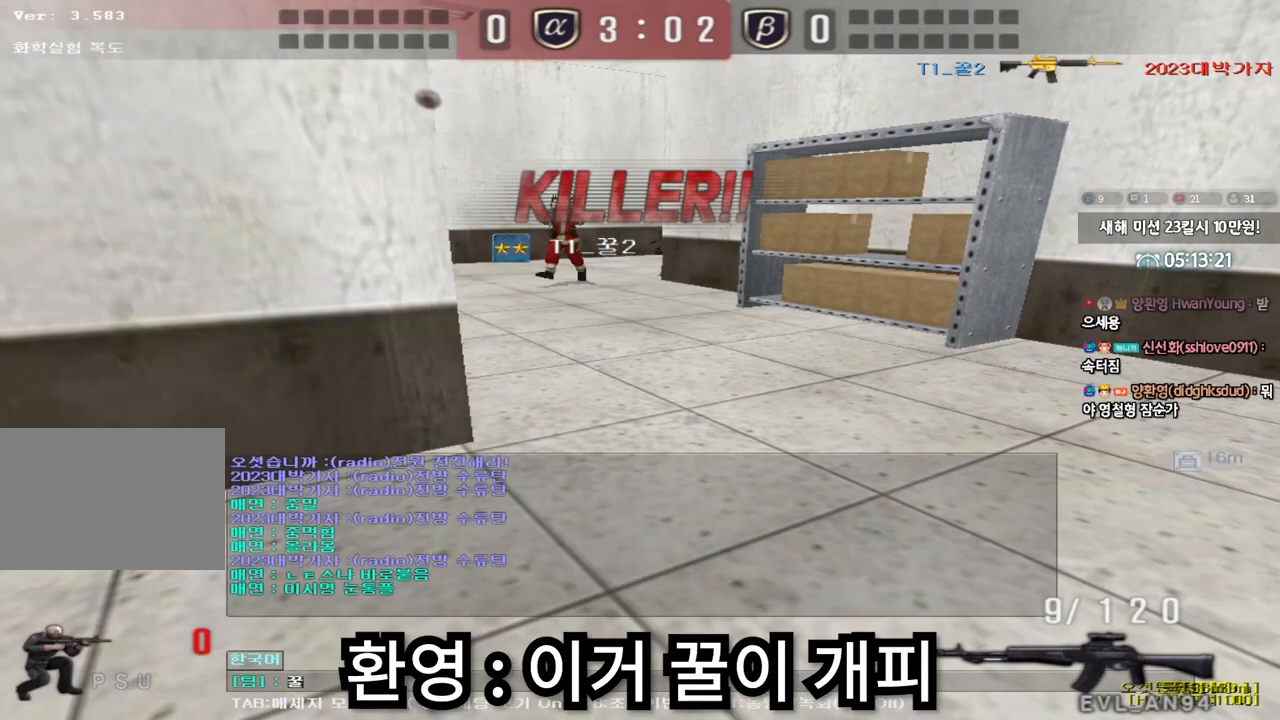
{"keys": [], "events": [[317, "r", "down"], [383, "r", "up"]]}
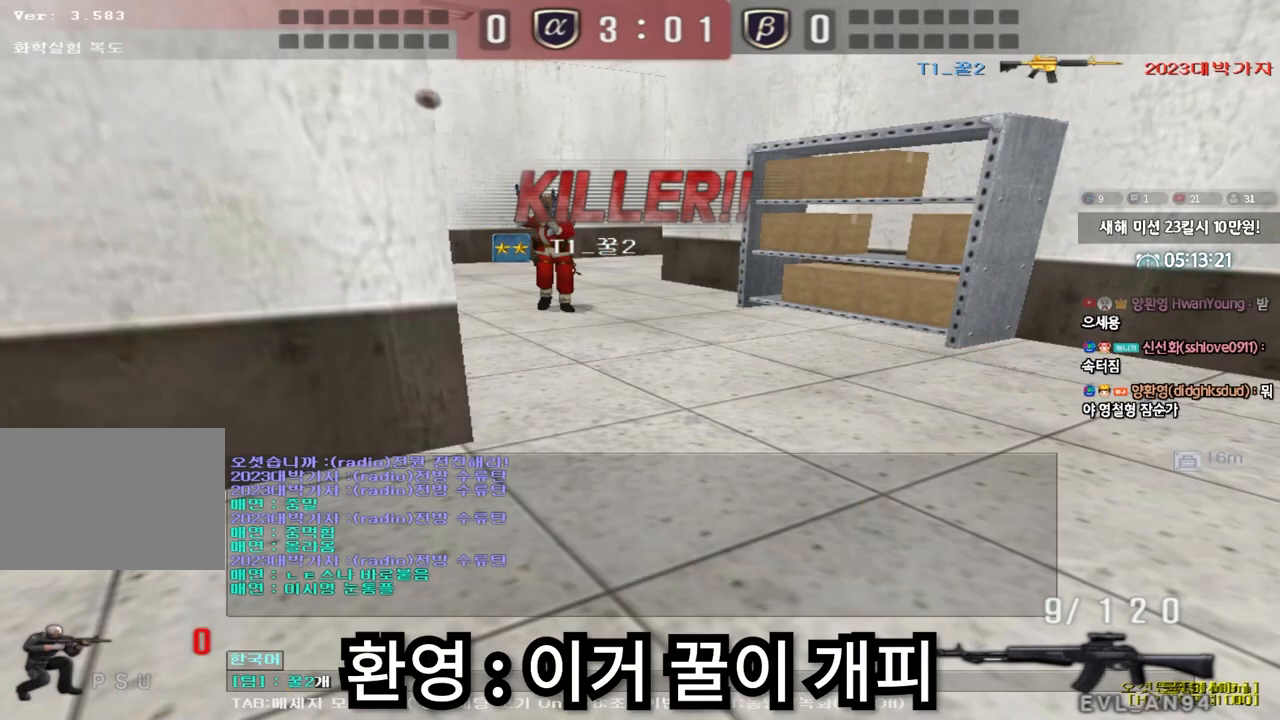
{"keys": [], "events": []}
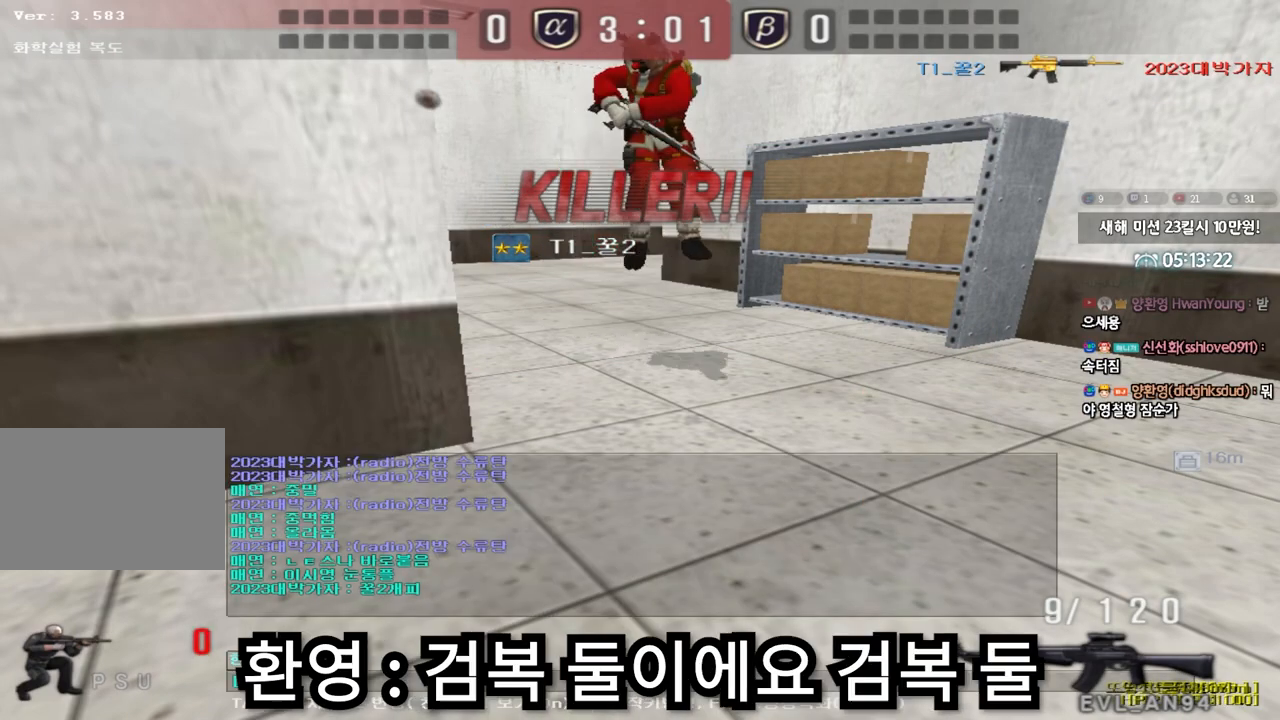
{"keys": [], "events": [[200, "r", "down"], [283, "r", "up"], [417, "a", "down"], [483, "a", "up"]]}
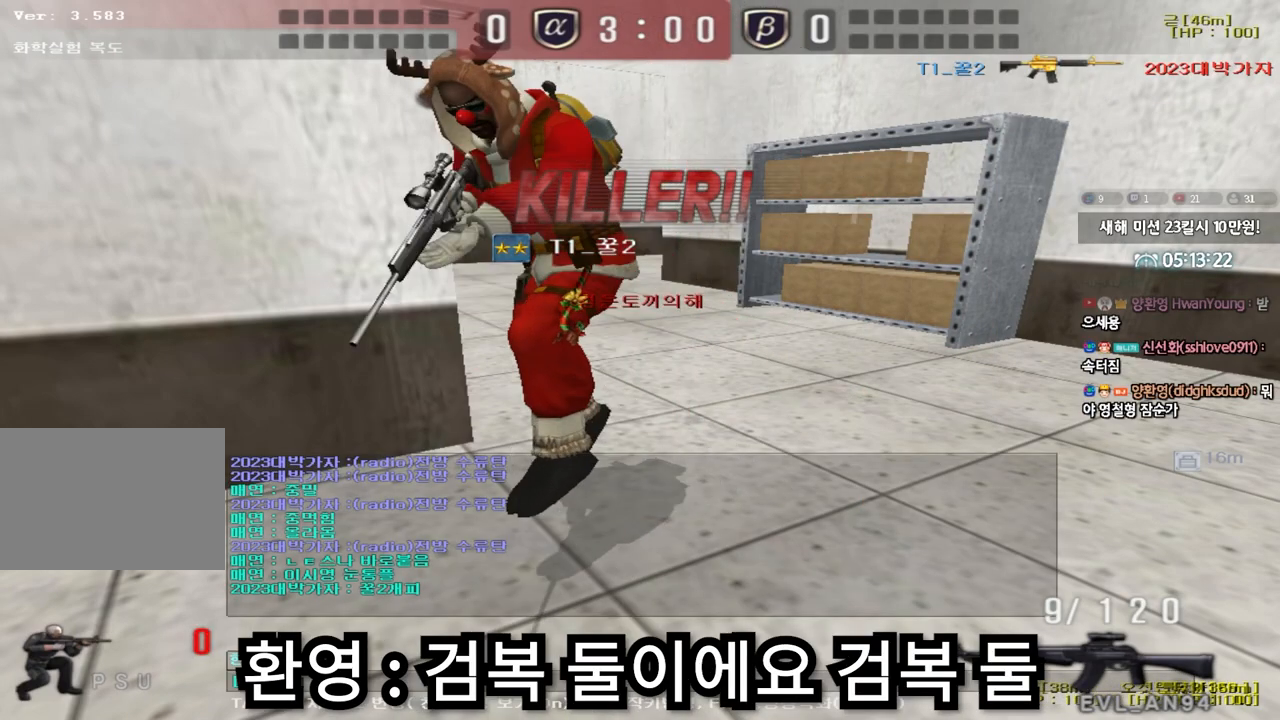
{"keys": []}
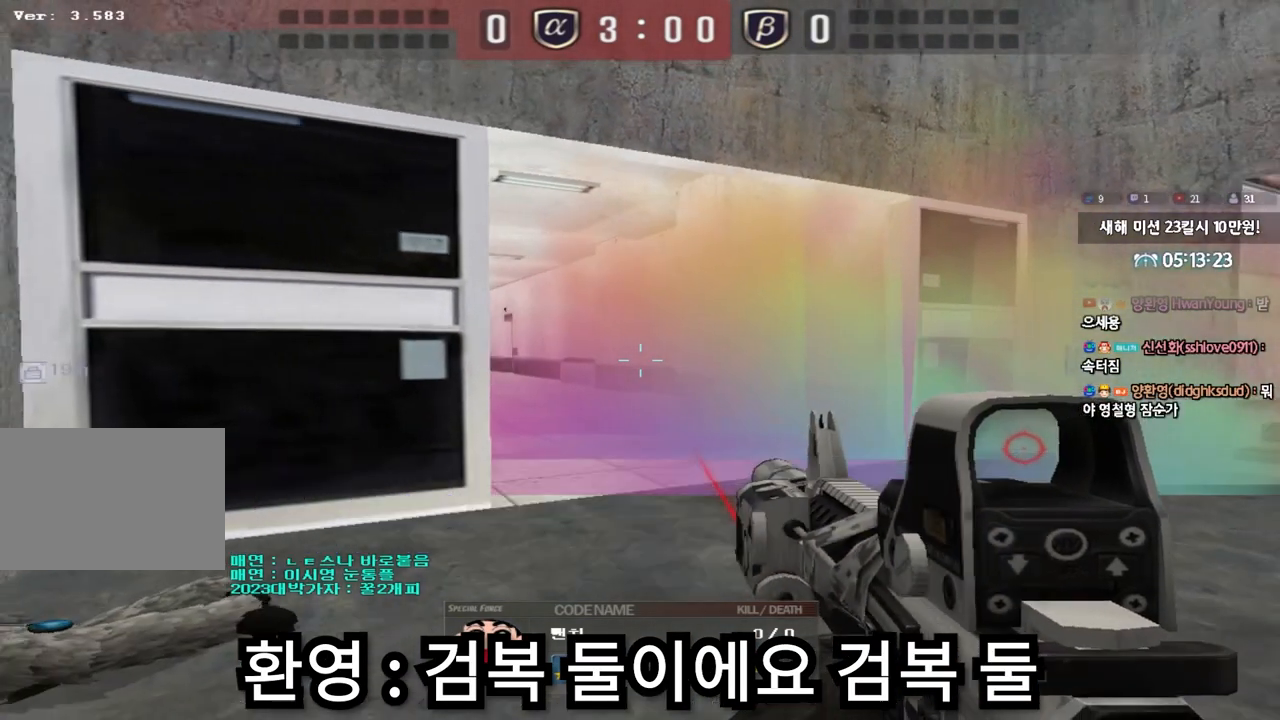
{"keys": ["tab"], "events": [[500, "tab", "down"]]}
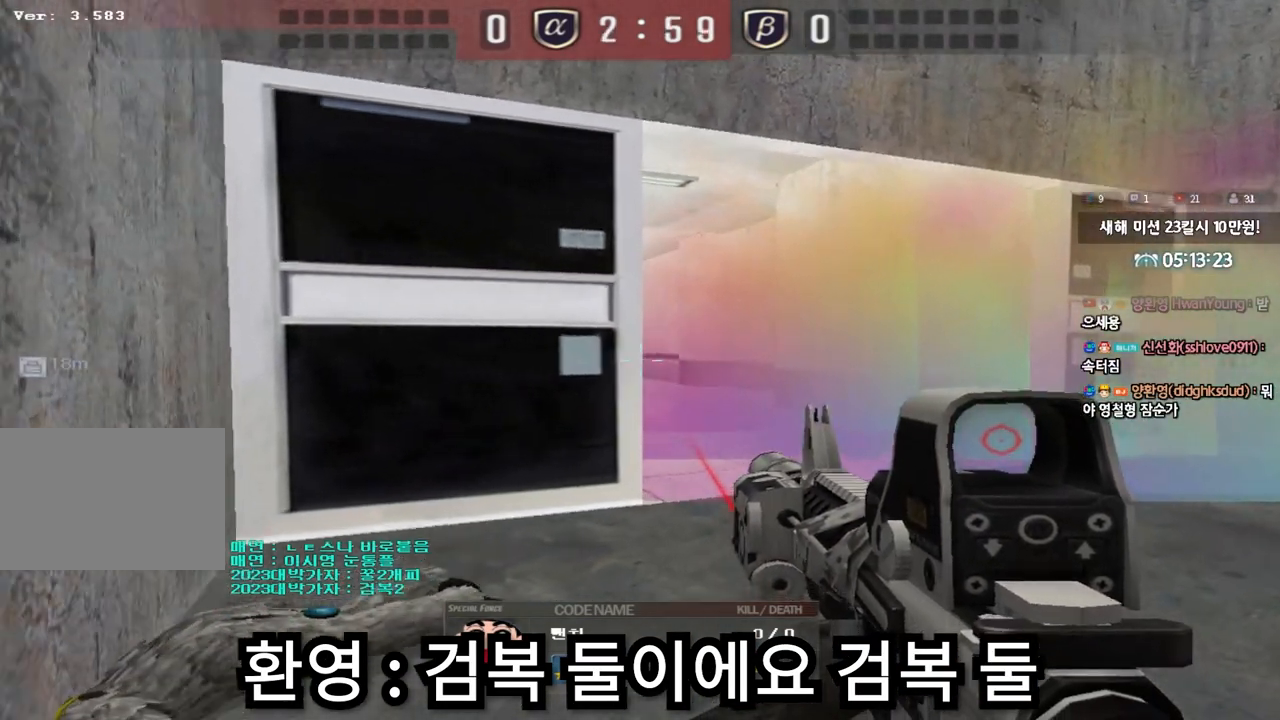
{"keys": ["tab"], "events": []}
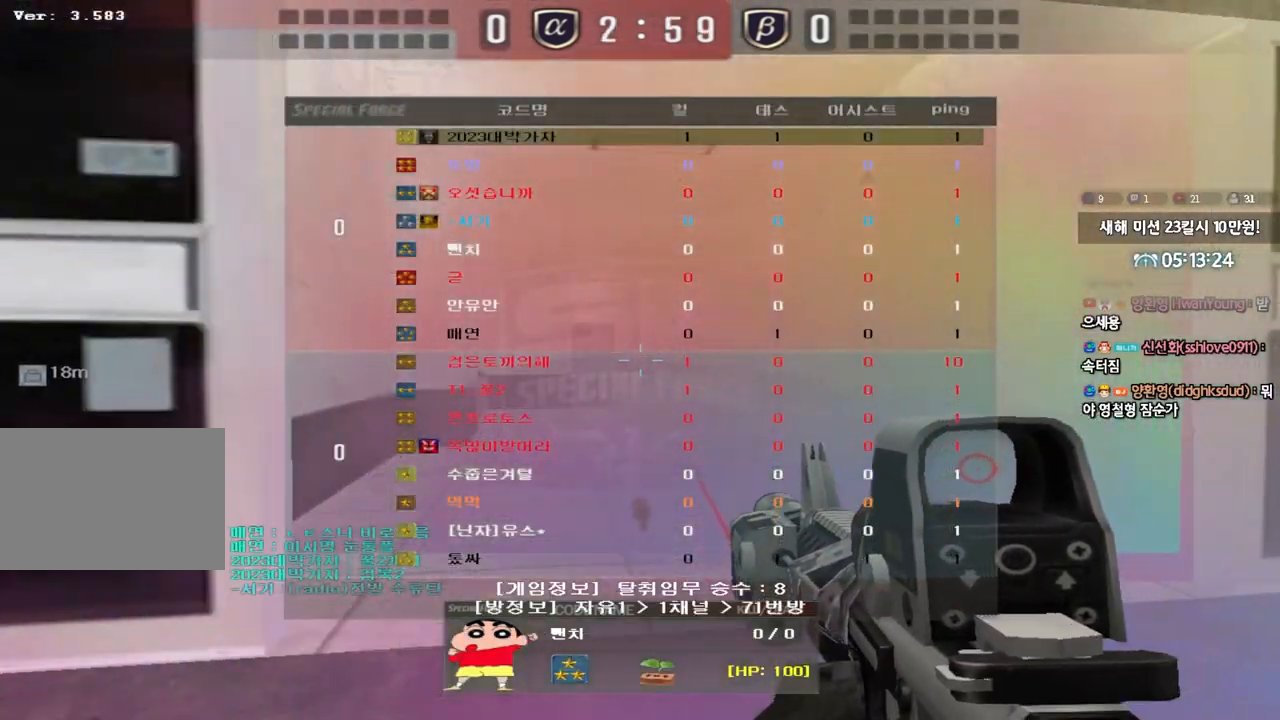
{"keys": [], "events": [[317, "tab", "up"]]}
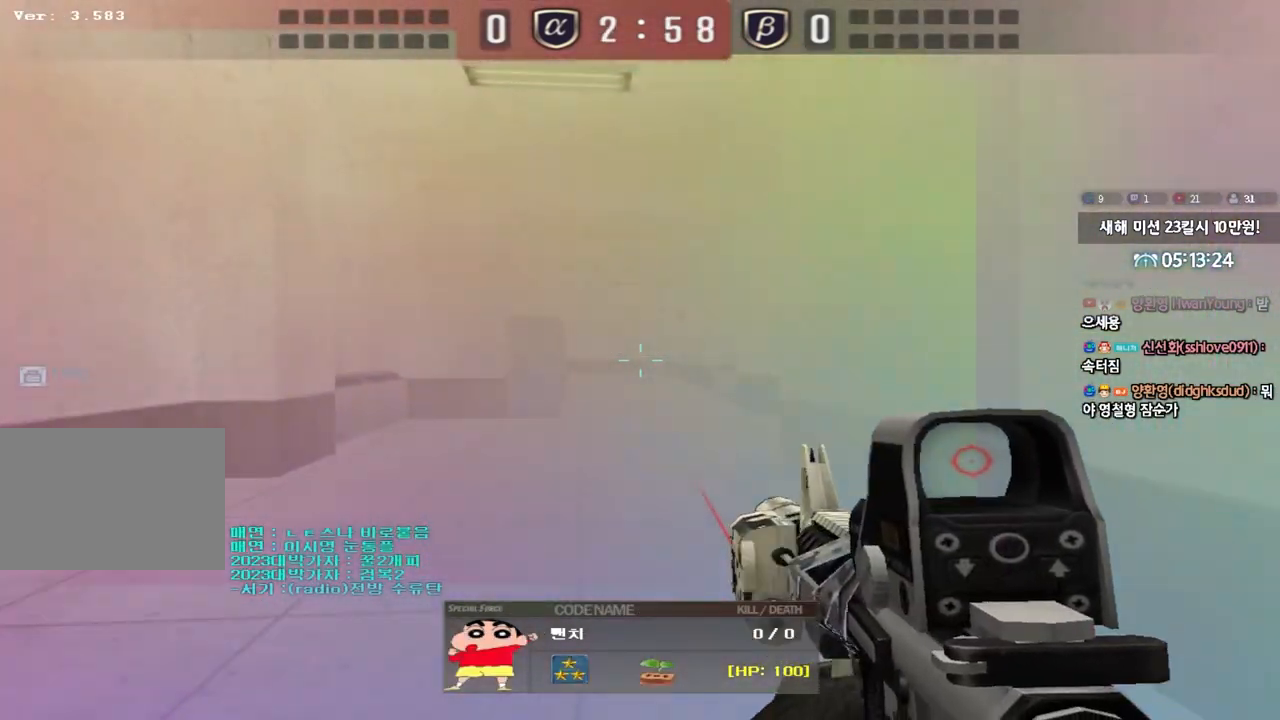
{"keys": [], "events": [[283, "r", "down"], [333, "r", "up"], [417, "a", "down"], [483, "a", "up"]]}